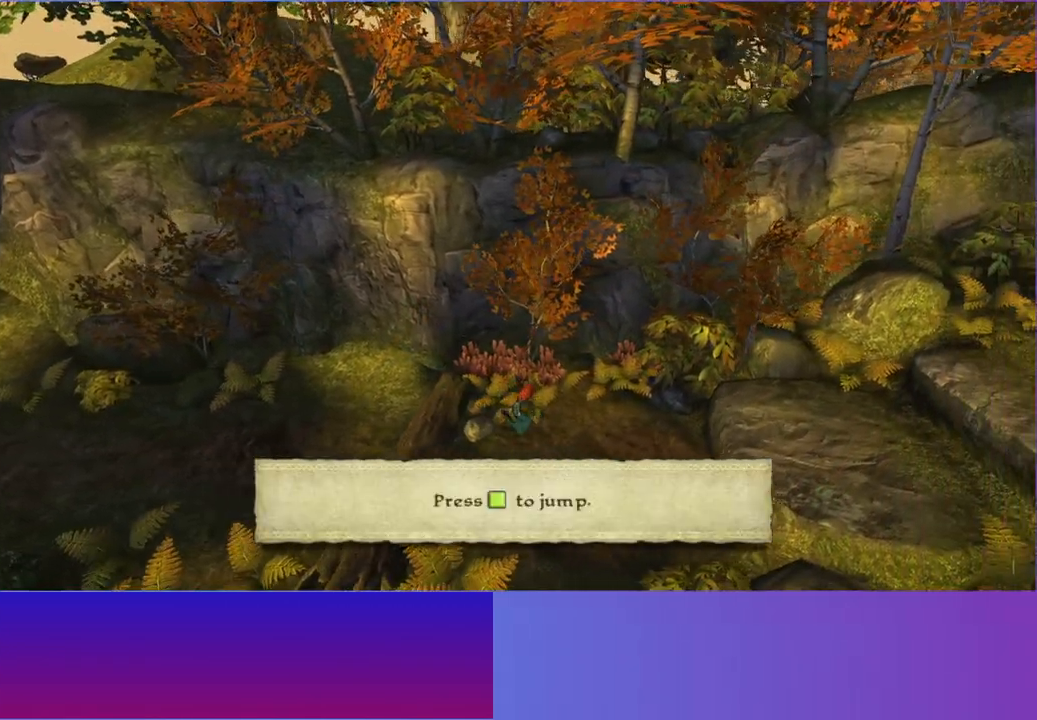
Gameplay with a controller (Xbox layout); each line is a JSON object with the inputs held at the frame after it. "button_events" lists button changes between this image and that frame as [ms after this image, input, new state], when the widget could be followed in between (sticks are given only as held states). Not read: L3 R3.
{"buttons": [], "left_stick": "right", "right_stick": "center", "button_events": []}
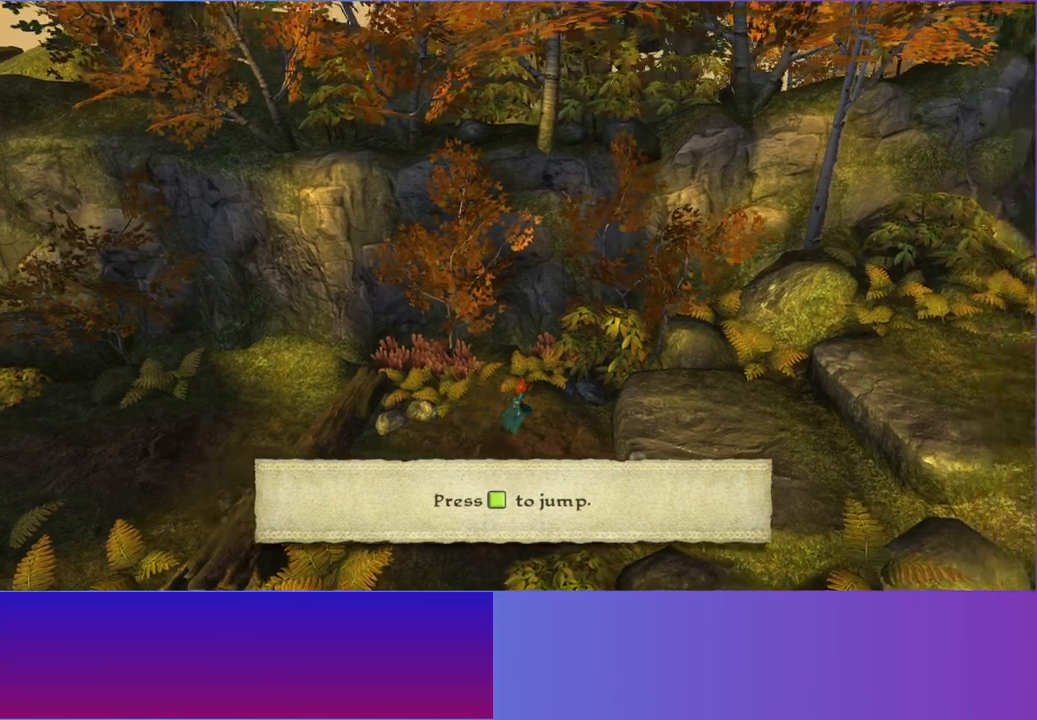
{"buttons": [], "left_stick": "right", "right_stick": "center", "button_events": [[133, "A", "down"], [267, "A", "up"]]}
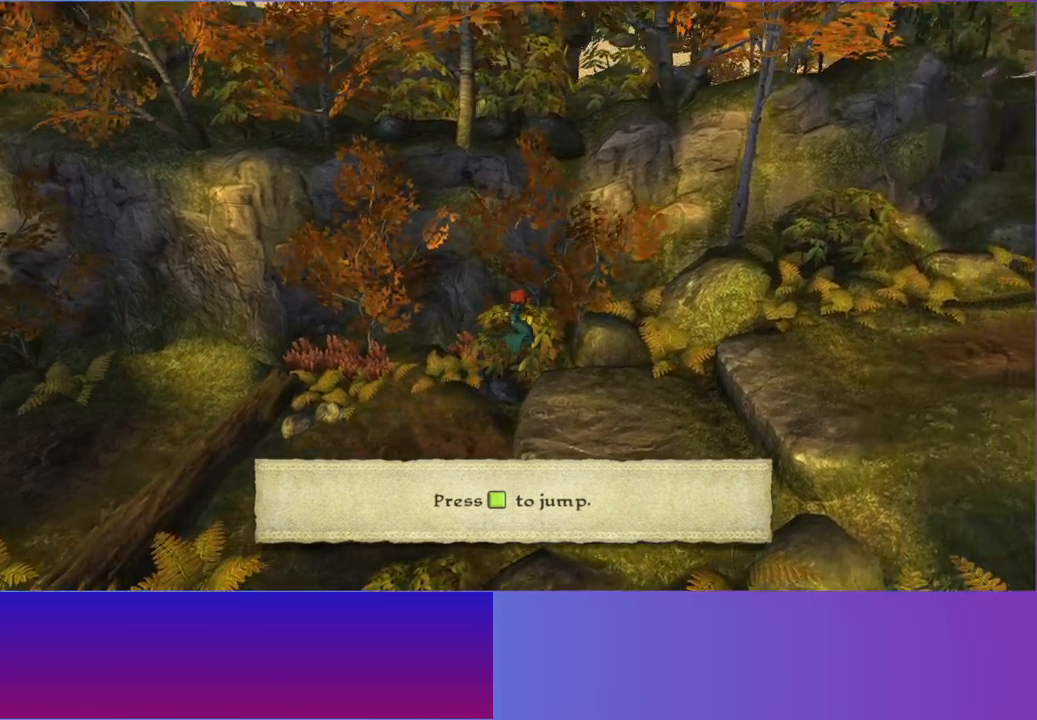
{"buttons": [], "left_stick": "right", "right_stick": "center", "button_events": []}
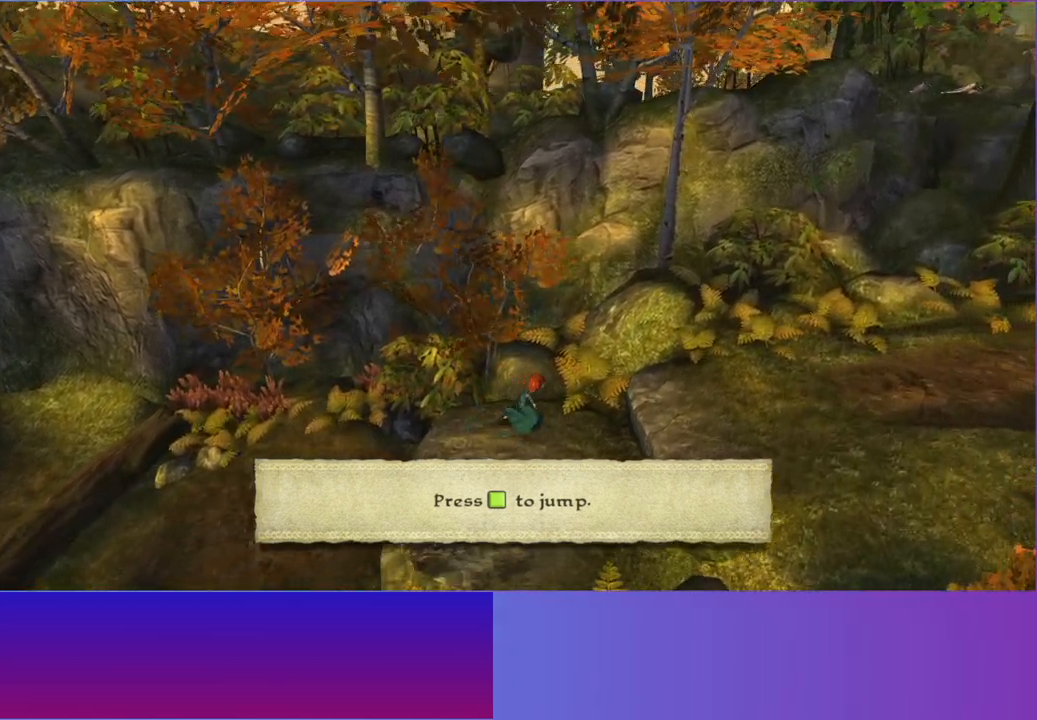
{"buttons": [], "left_stick": "right", "right_stick": "center", "button_events": [[167, "A", "down"], [317, "A", "up"]]}
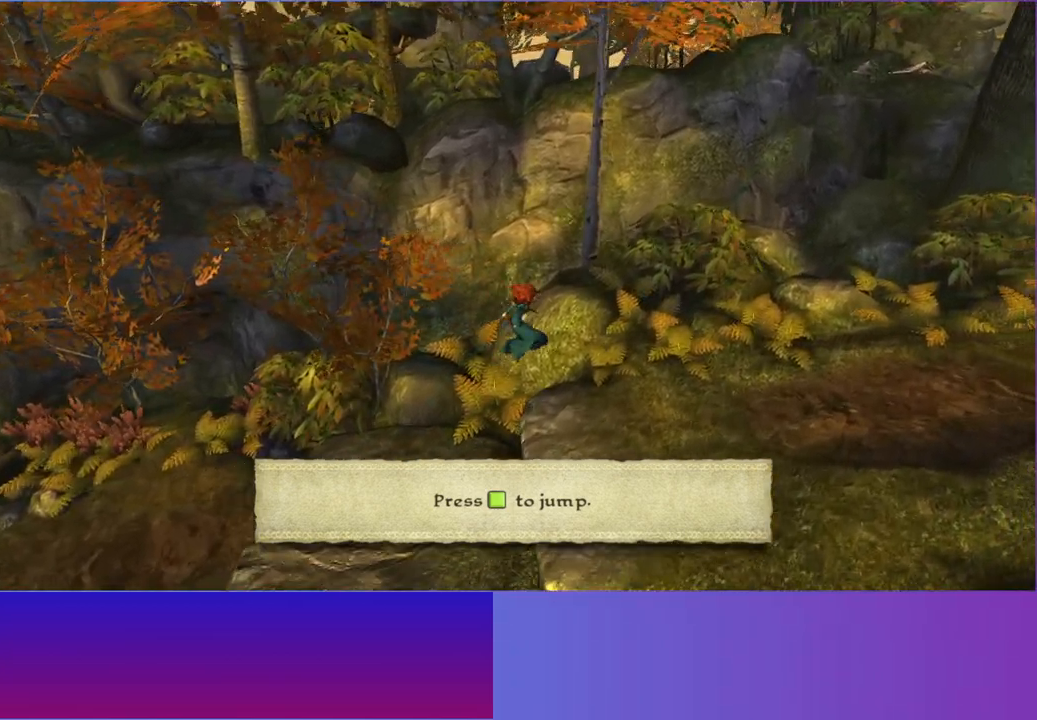
{"buttons": [], "left_stick": "right", "right_stick": "center", "button_events": []}
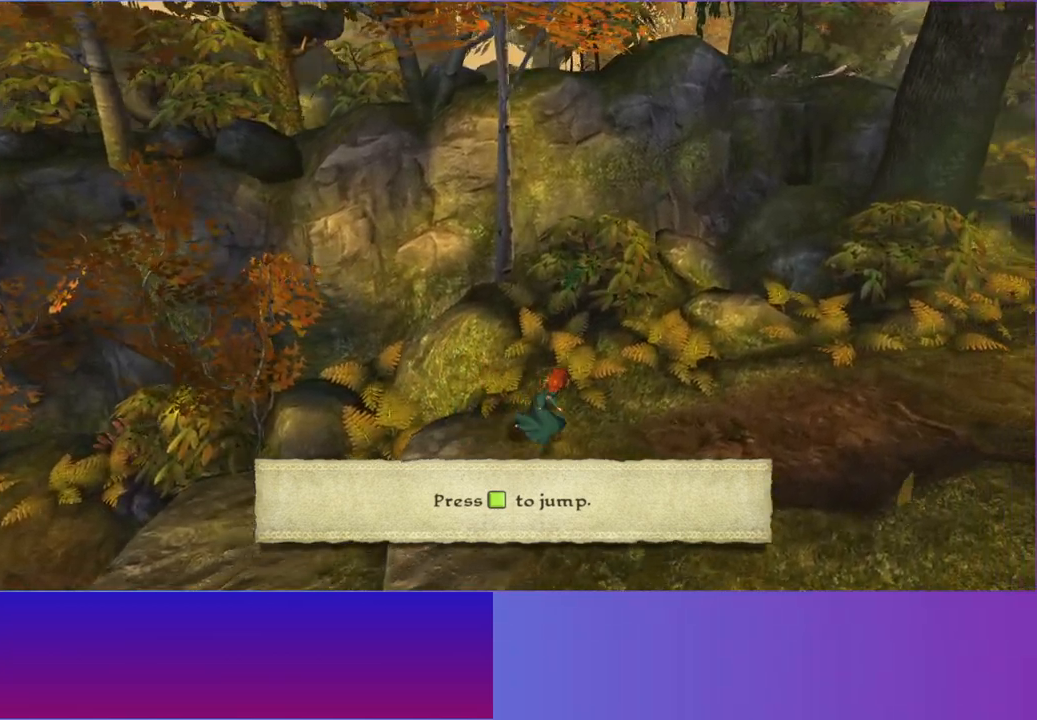
{"buttons": [], "left_stick": "right", "right_stick": "center", "button_events": []}
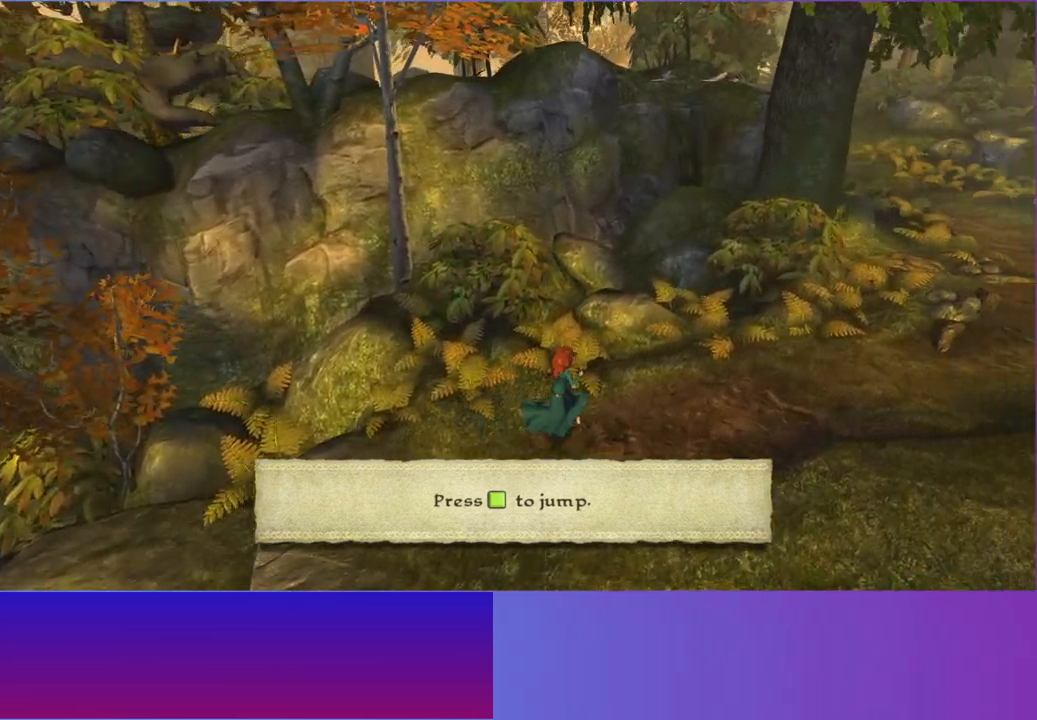
{"buttons": [], "left_stick": "up-right", "right_stick": "center", "button_events": []}
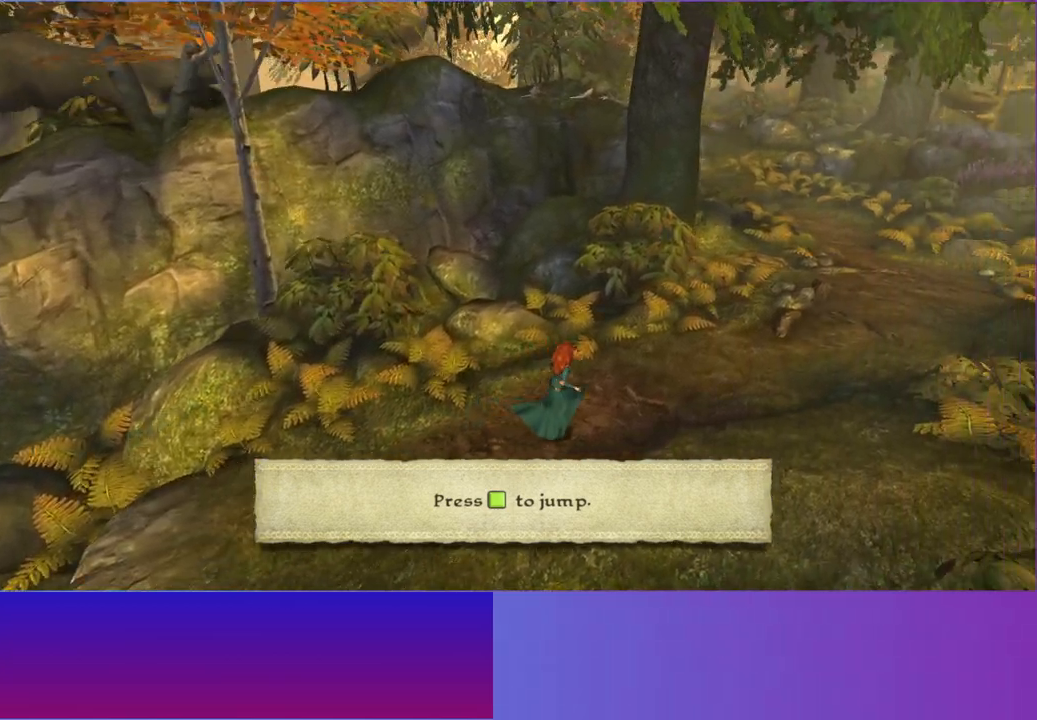
{"buttons": [], "left_stick": "up-right", "right_stick": "center", "button_events": []}
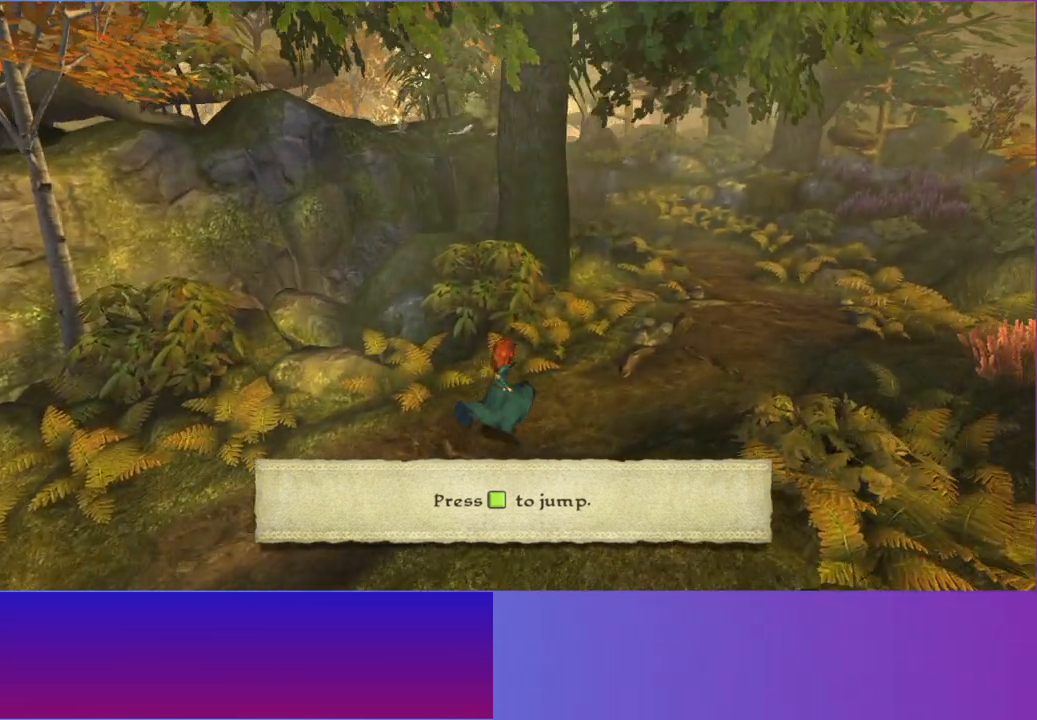
{"buttons": [], "left_stick": "up-right", "right_stick": "center", "button_events": []}
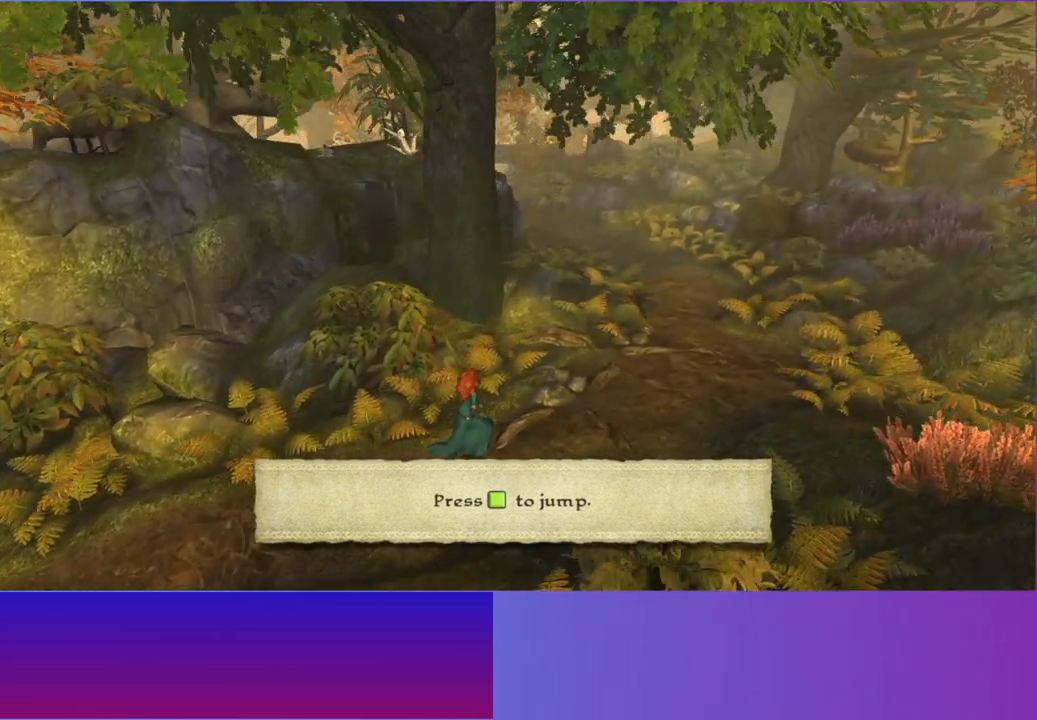
{"buttons": [], "left_stick": "up-right", "right_stick": "center", "button_events": []}
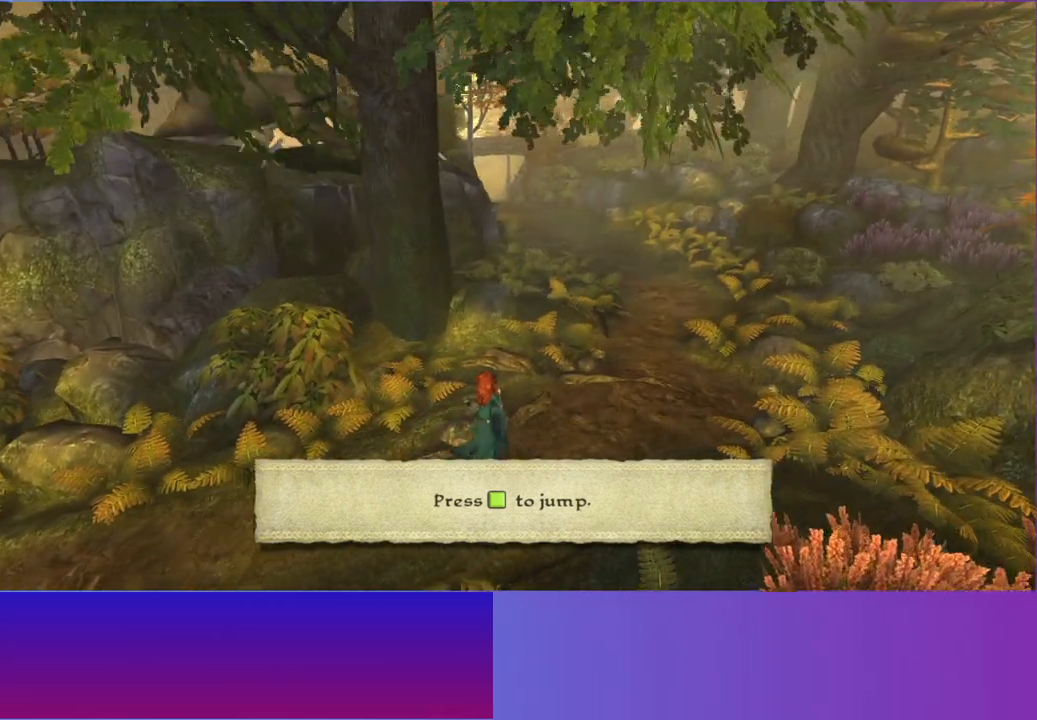
{"buttons": [], "left_stick": "up-right", "right_stick": "center", "button_events": []}
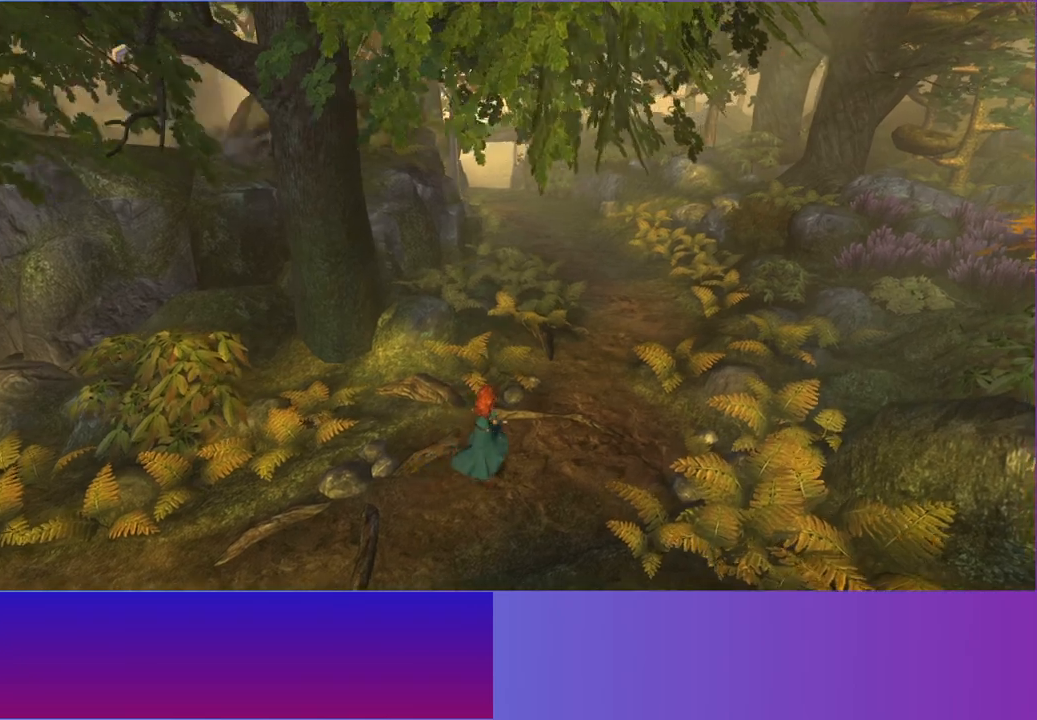
{"buttons": [], "left_stick": "up-right", "right_stick": "center", "button_events": []}
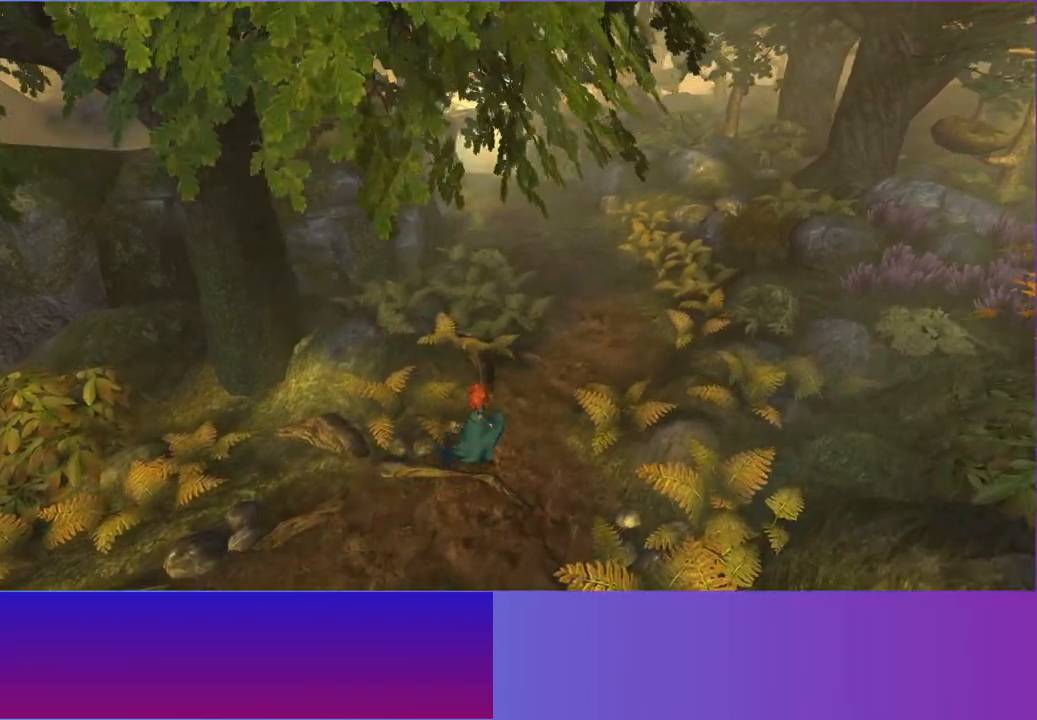
{"buttons": [], "left_stick": "up", "right_stick": "center", "button_events": []}
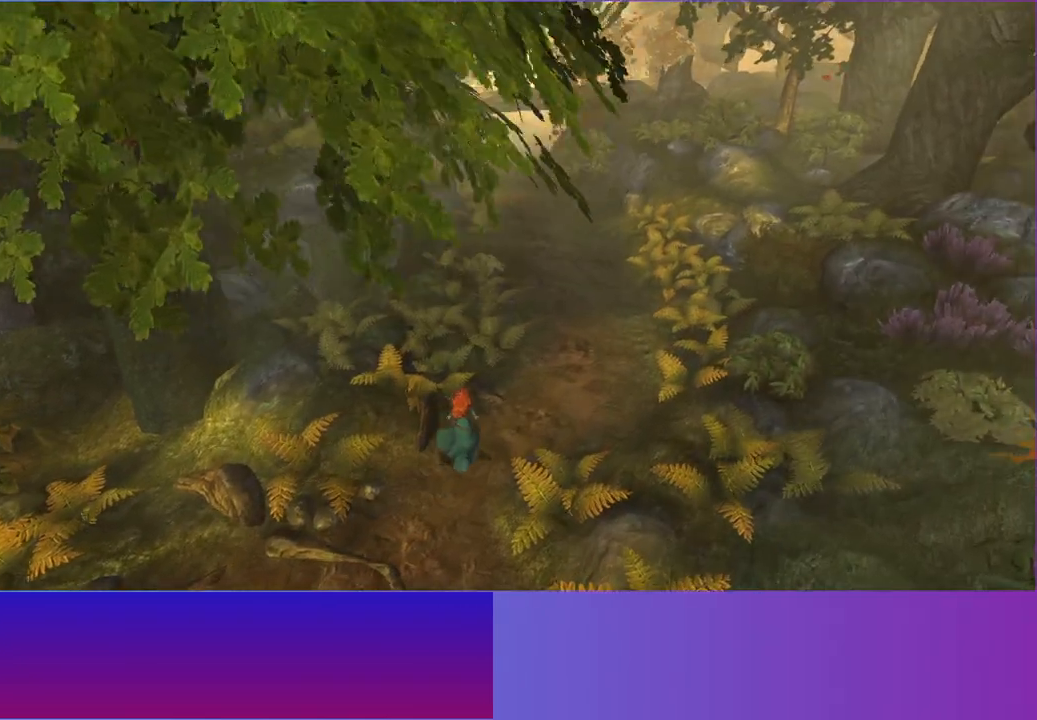
{"buttons": [], "left_stick": "up-right", "right_stick": "center", "button_events": []}
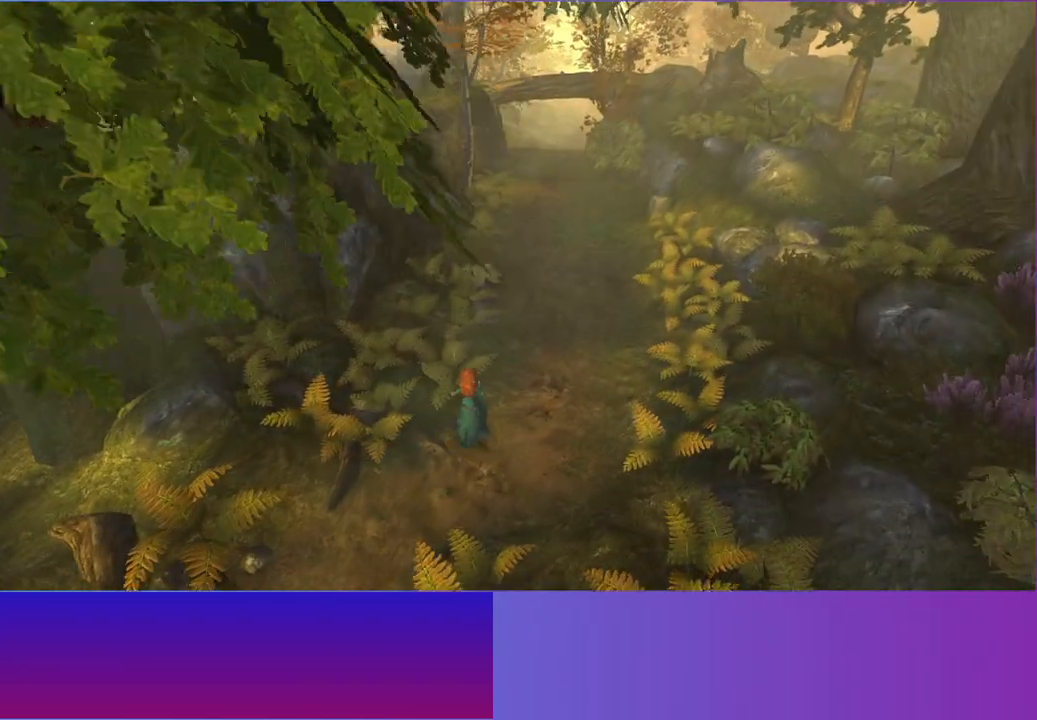
{"buttons": [], "left_stick": "up-right", "right_stick": "center", "button_events": []}
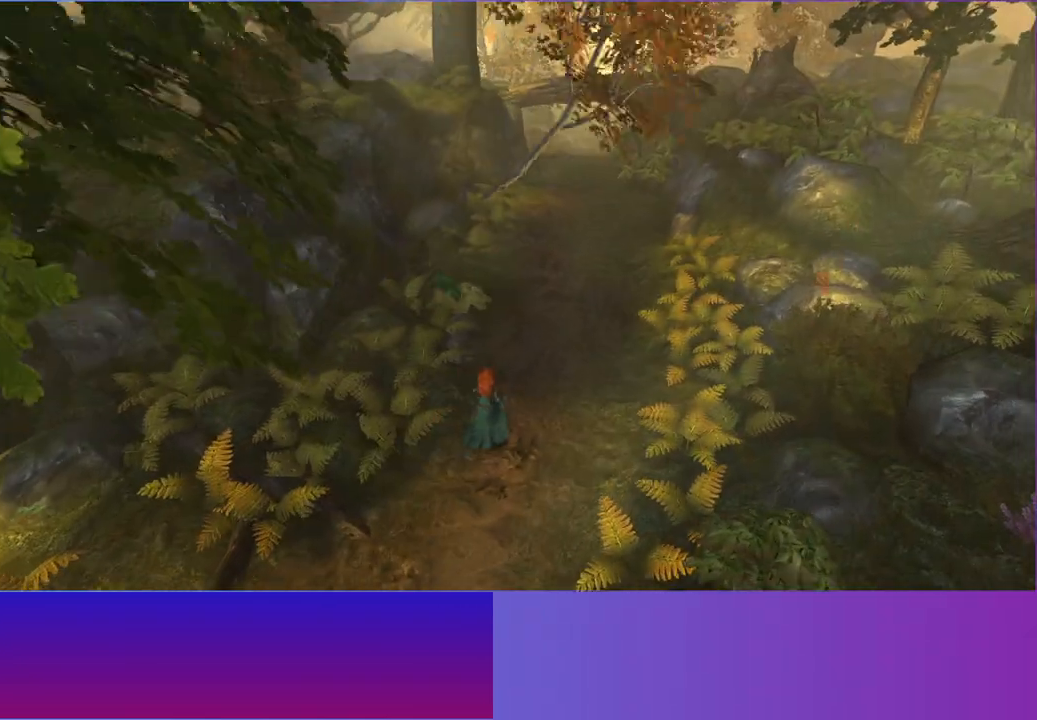
{"buttons": [], "left_stick": "up-right", "right_stick": "center", "button_events": []}
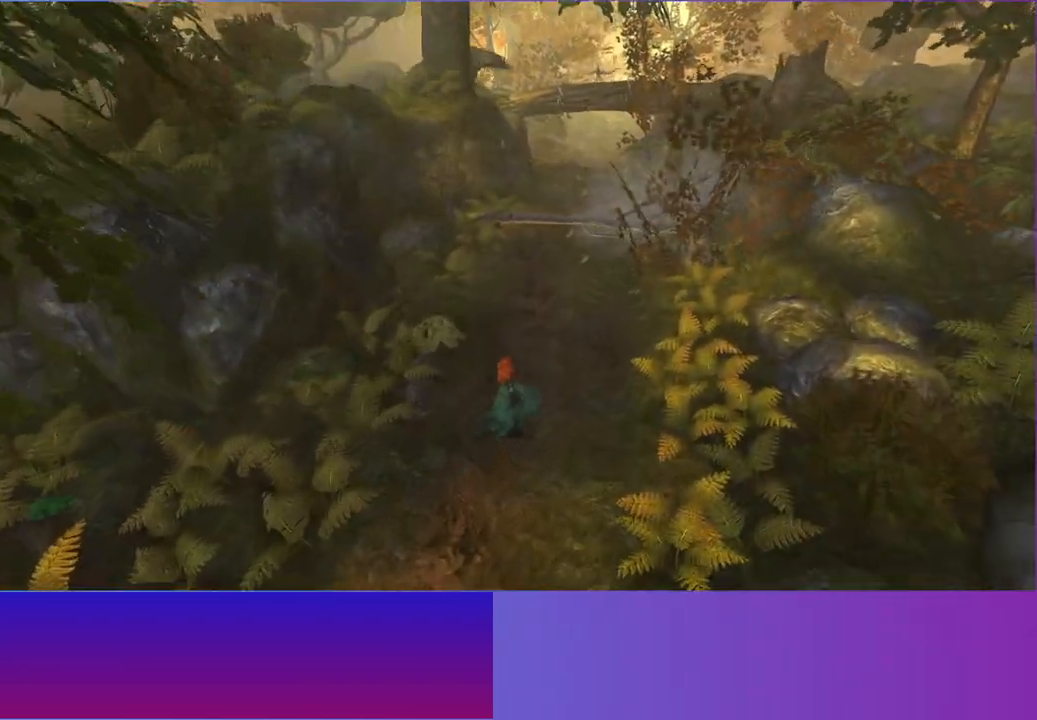
{"buttons": [], "left_stick": "up", "right_stick": "center", "button_events": []}
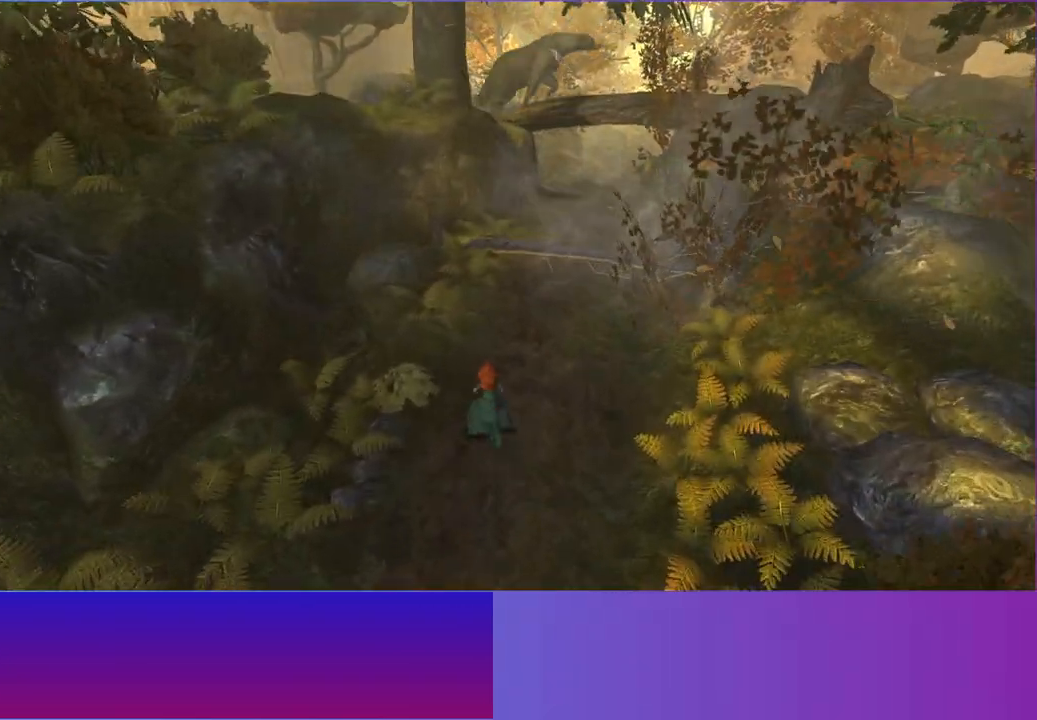
{"buttons": [], "left_stick": "up-right", "right_stick": "center", "button_events": []}
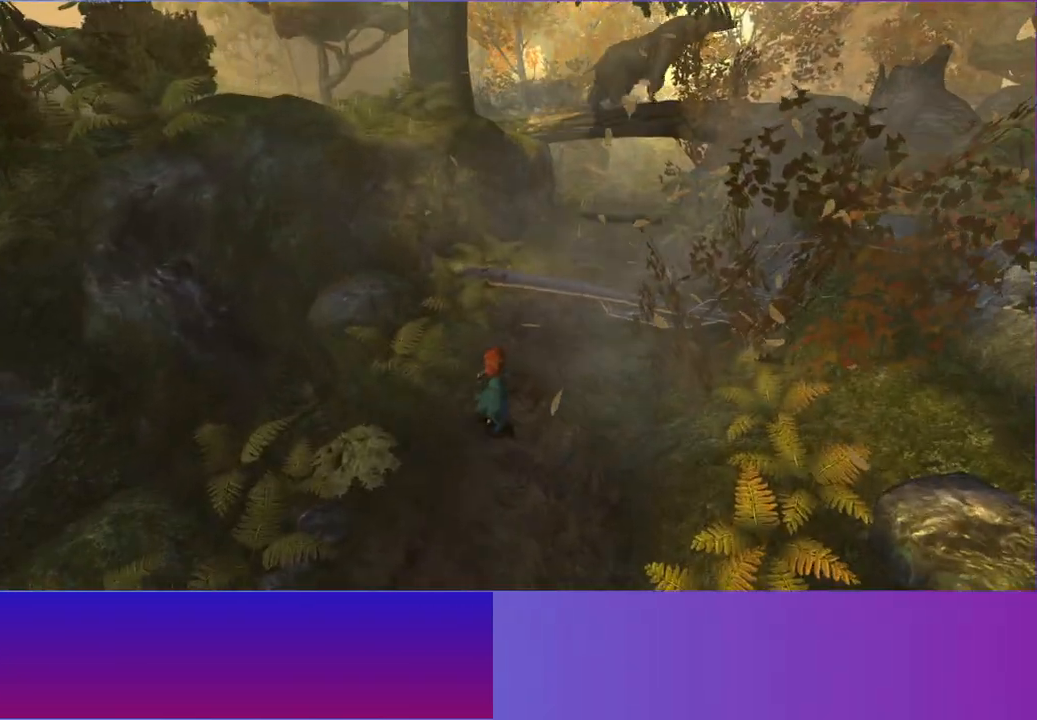
{"buttons": [], "left_stick": "up-right", "right_stick": "center", "button_events": []}
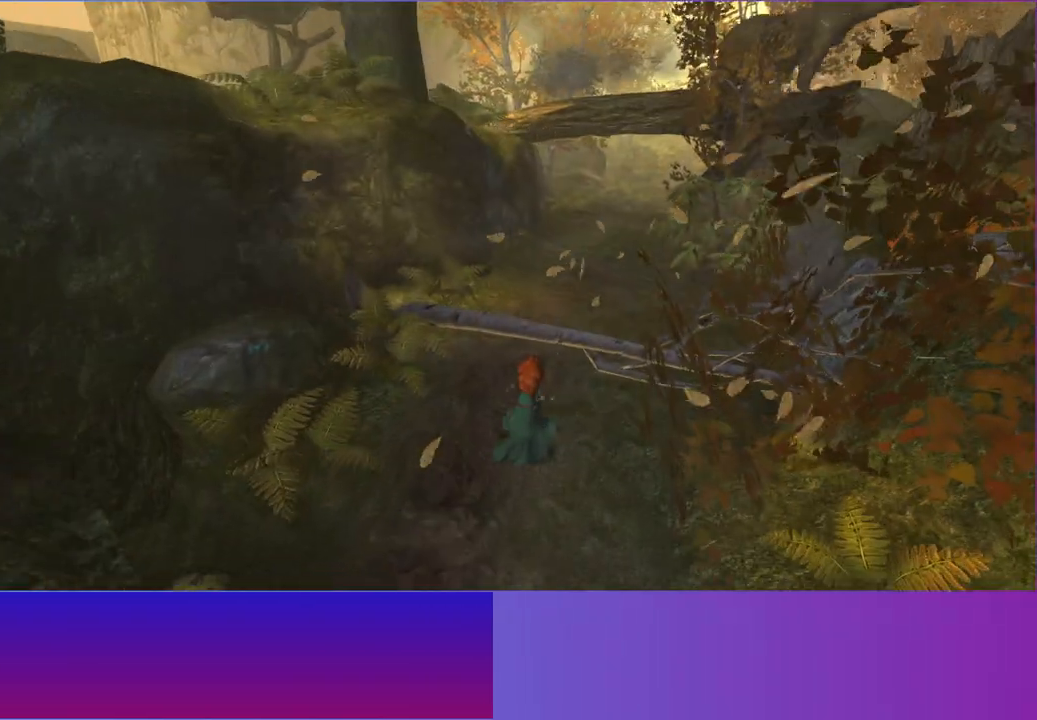
{"buttons": [], "left_stick": "up-right", "right_stick": "center", "button_events": [[50, "A", "down"], [250, "A", "up"]]}
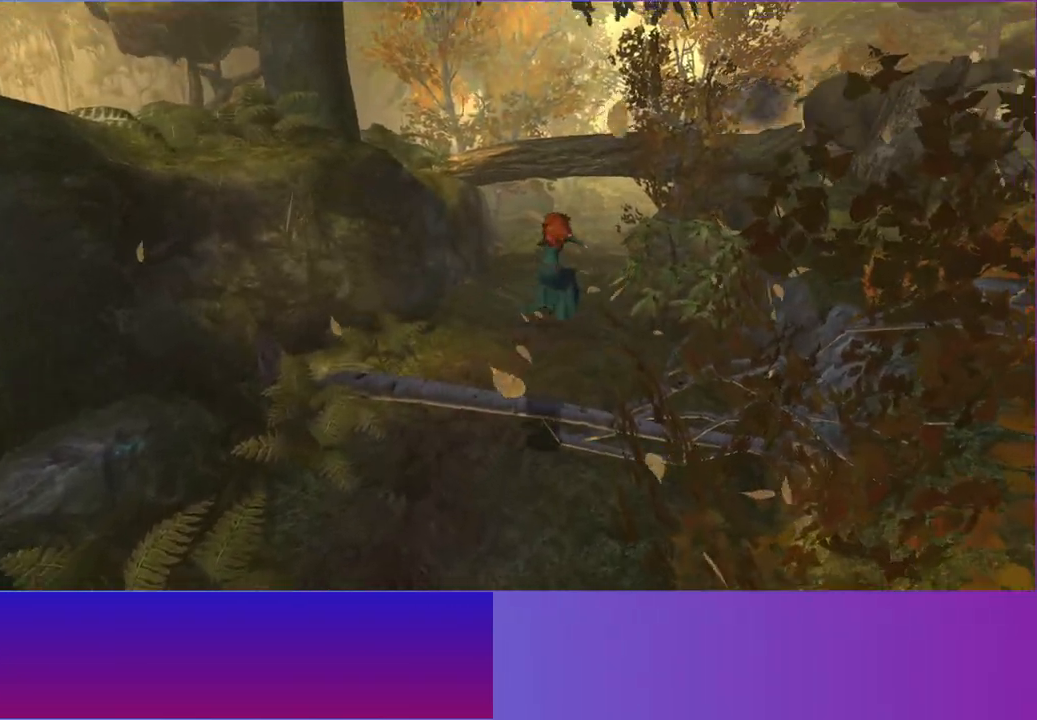
{"buttons": [], "left_stick": "up", "right_stick": "center", "button_events": []}
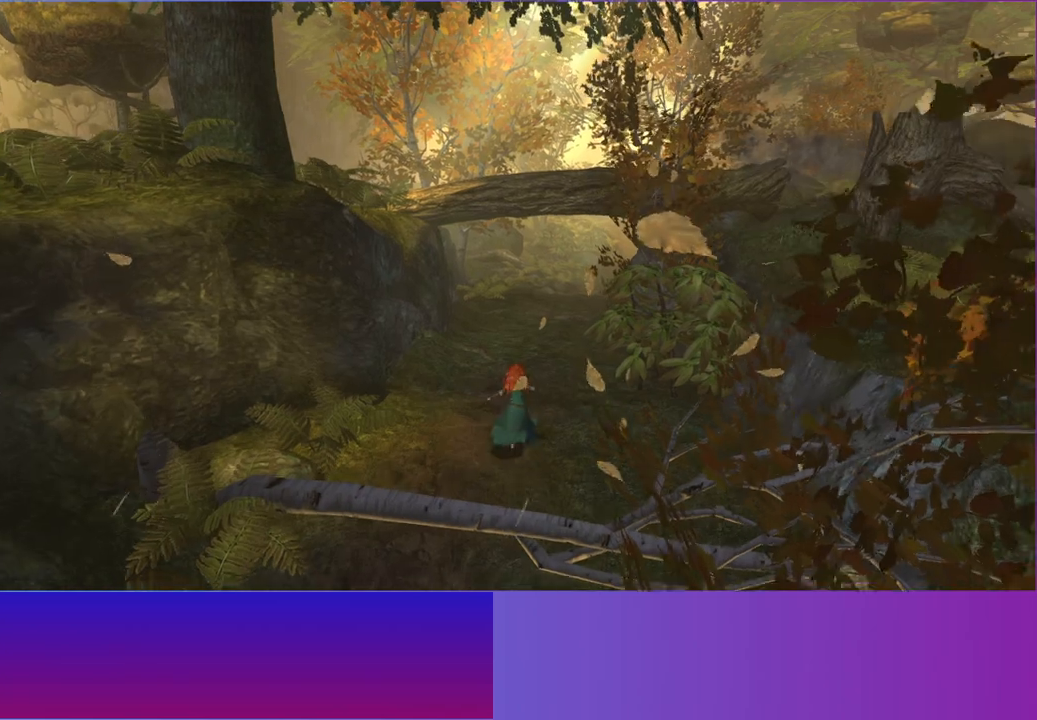
{"buttons": [], "left_stick": "up", "right_stick": "center", "button_events": []}
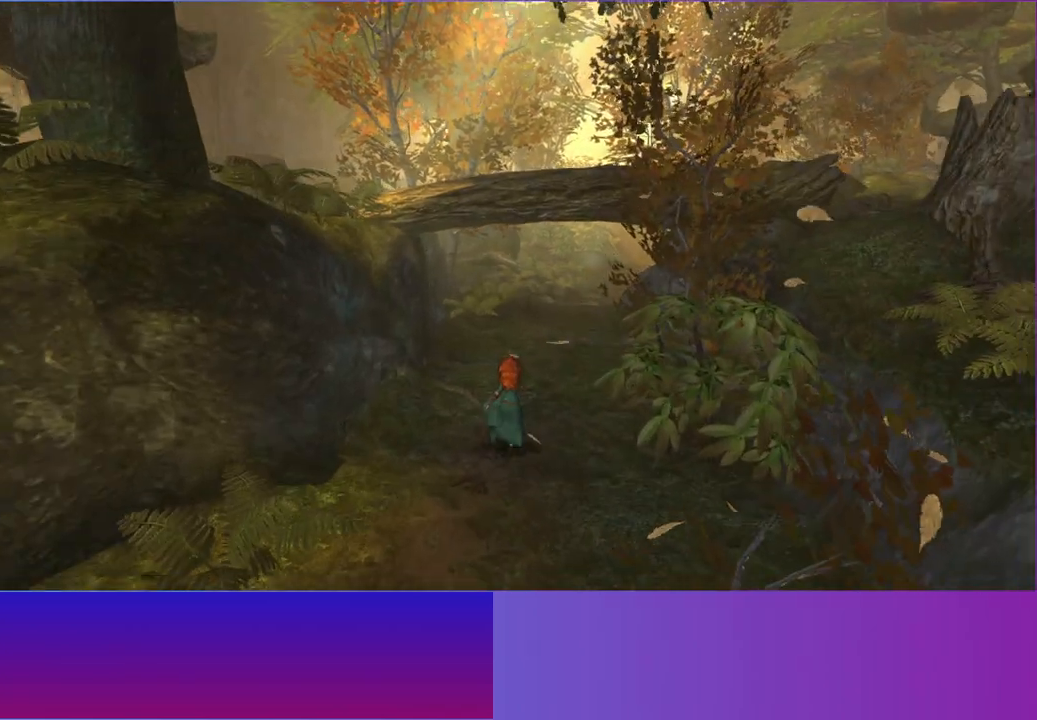
{"buttons": [], "left_stick": "up", "right_stick": "center", "button_events": []}
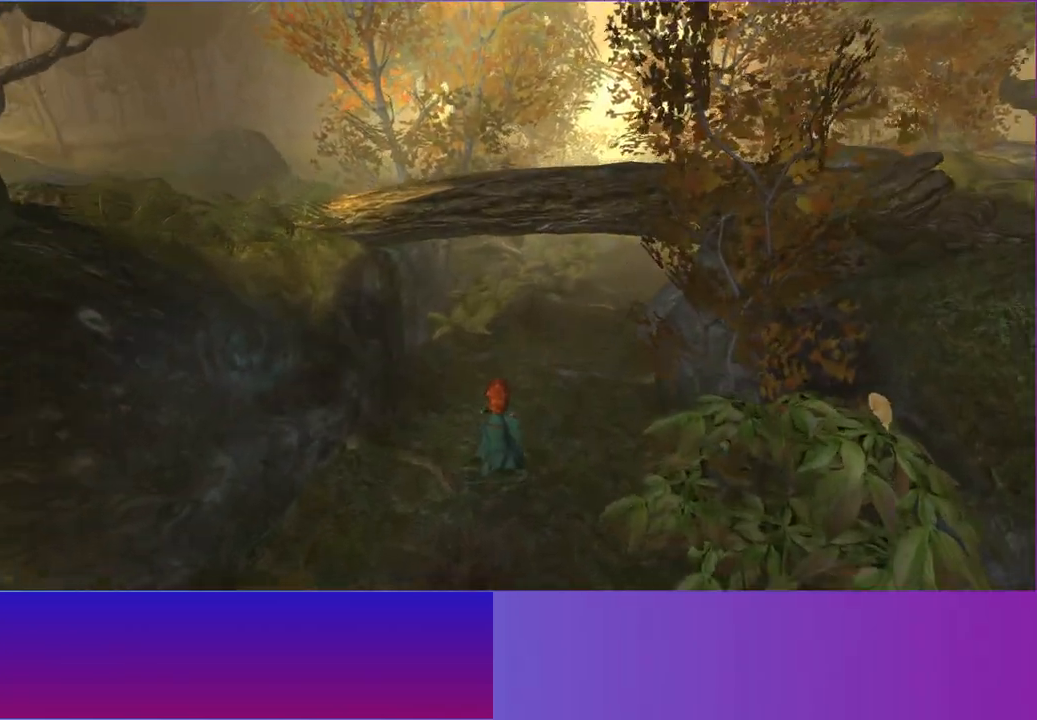
{"buttons": [], "left_stick": "up-right", "right_stick": "center", "button_events": []}
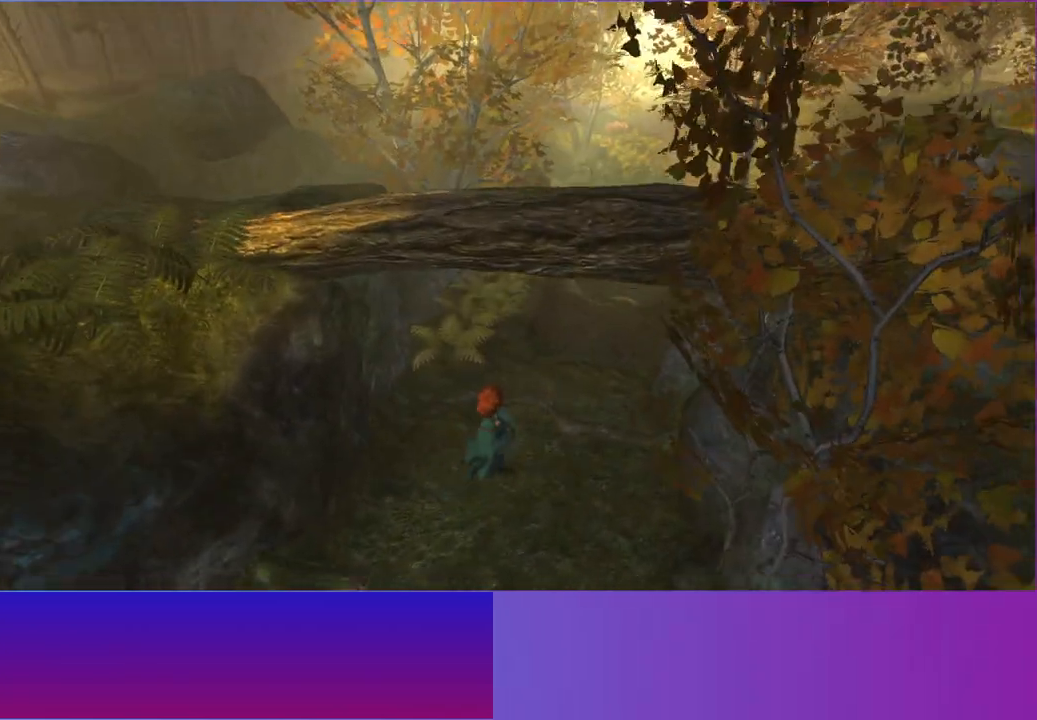
{"buttons": [], "left_stick": "up-right", "right_stick": "center", "button_events": []}
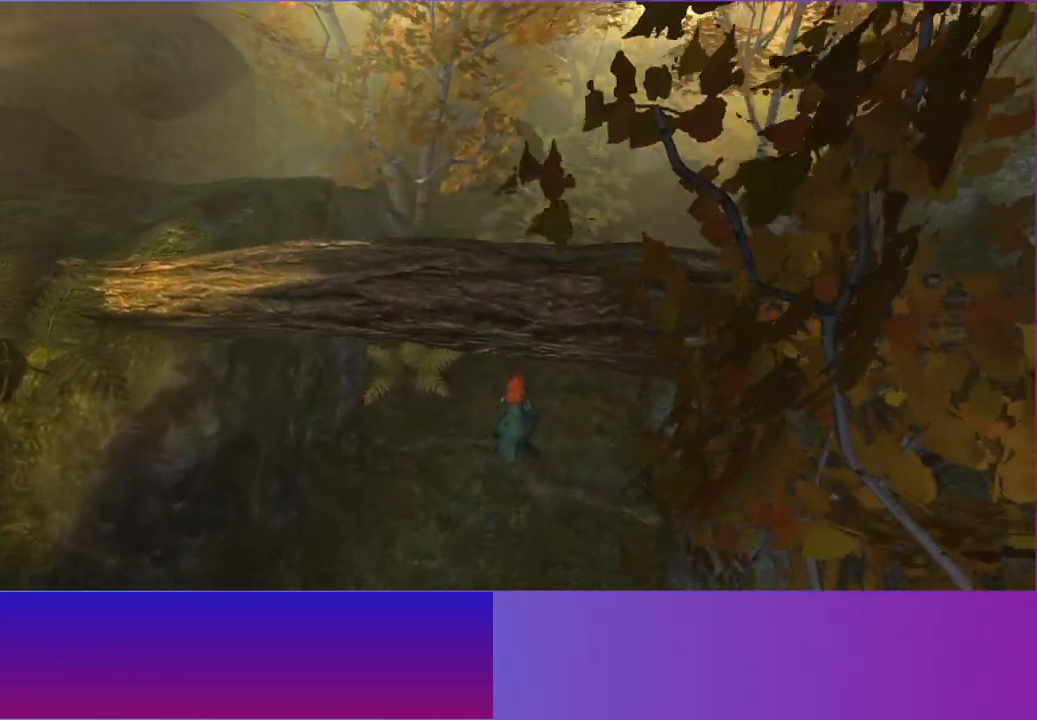
{"buttons": [], "left_stick": "up-right", "right_stick": "center", "button_events": []}
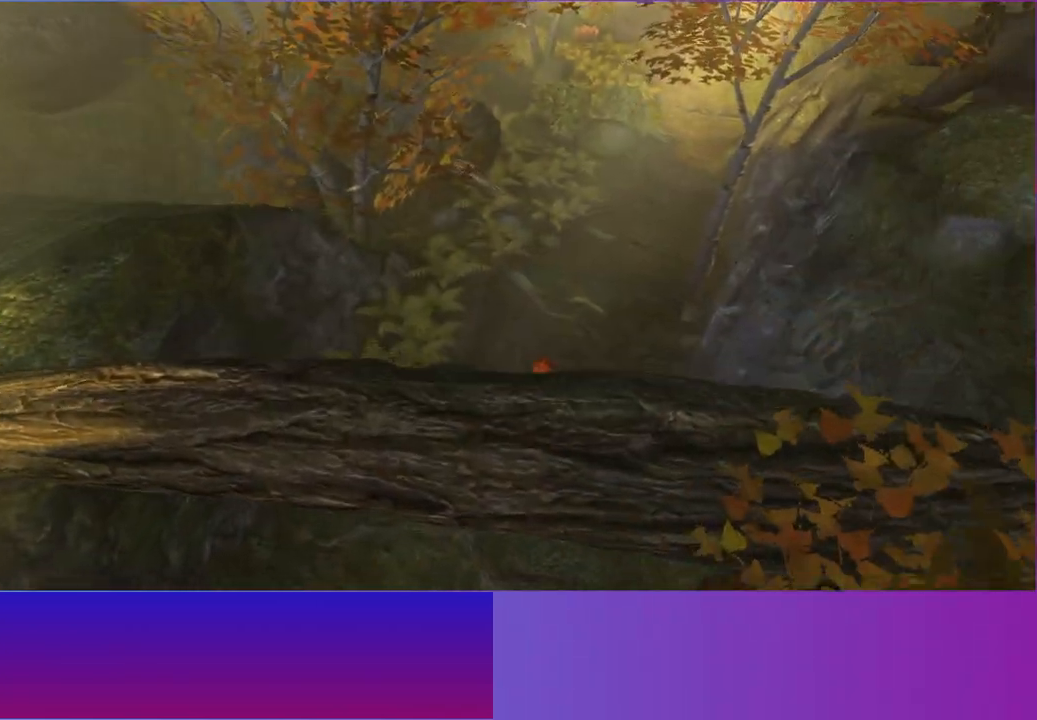
{"buttons": [], "left_stick": "up", "right_stick": "center", "button_events": []}
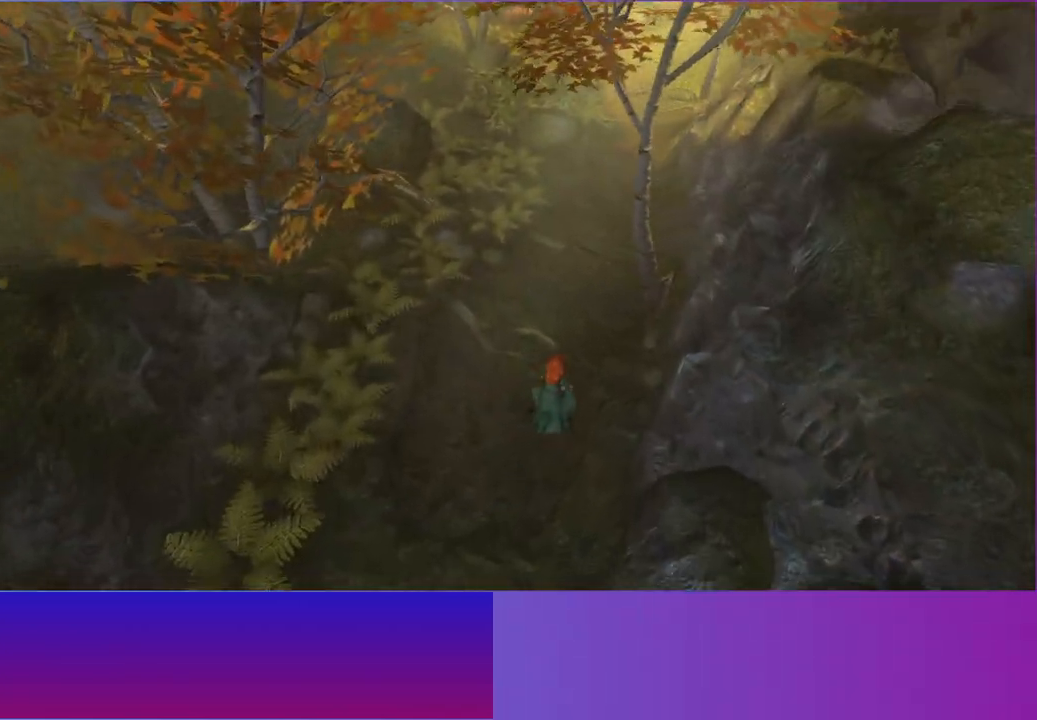
{"buttons": [], "left_stick": "up", "right_stick": "center", "button_events": []}
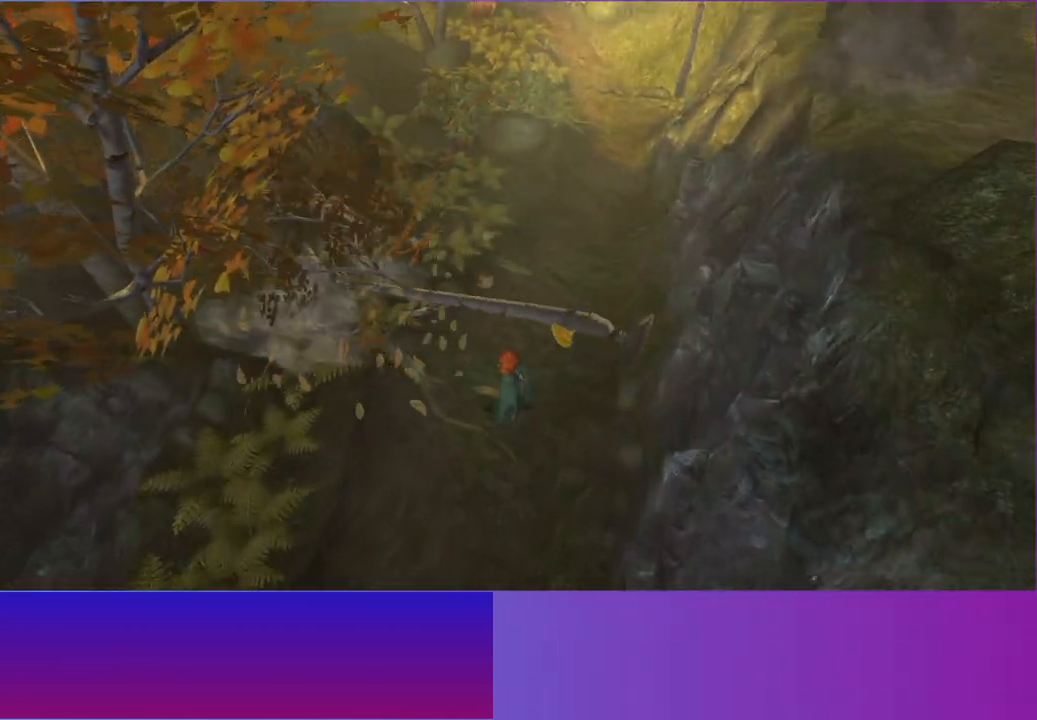
{"buttons": [], "left_stick": "up-right", "right_stick": "center", "button_events": [[300, "A", "down"], [467, "A", "up"]]}
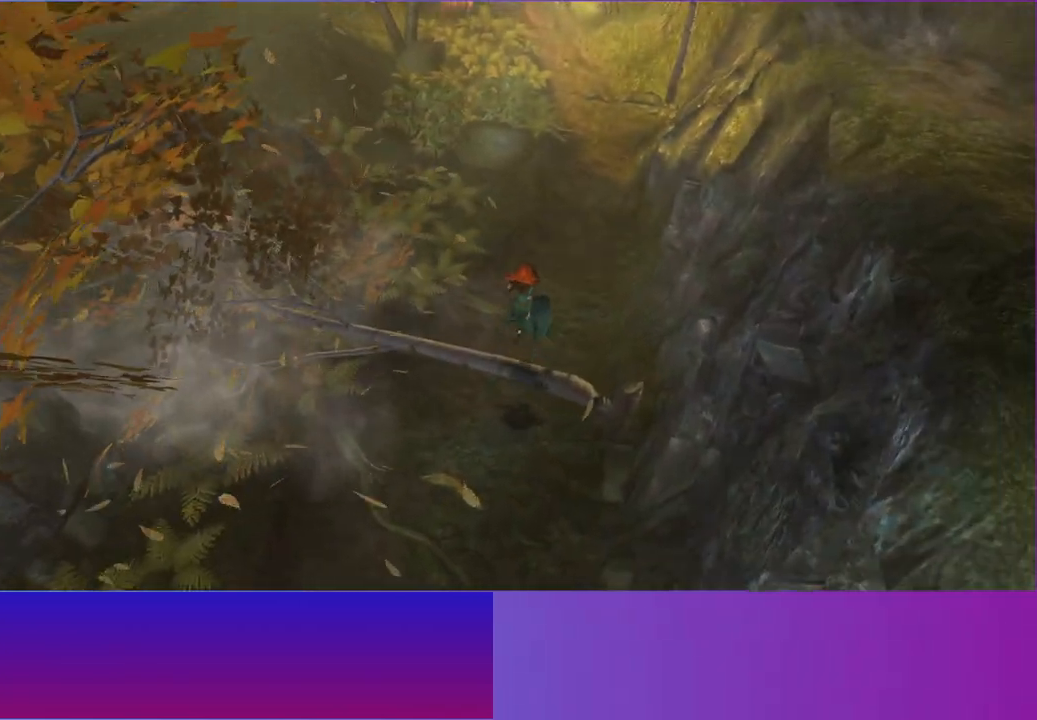
{"buttons": [], "left_stick": "up", "right_stick": "center", "button_events": []}